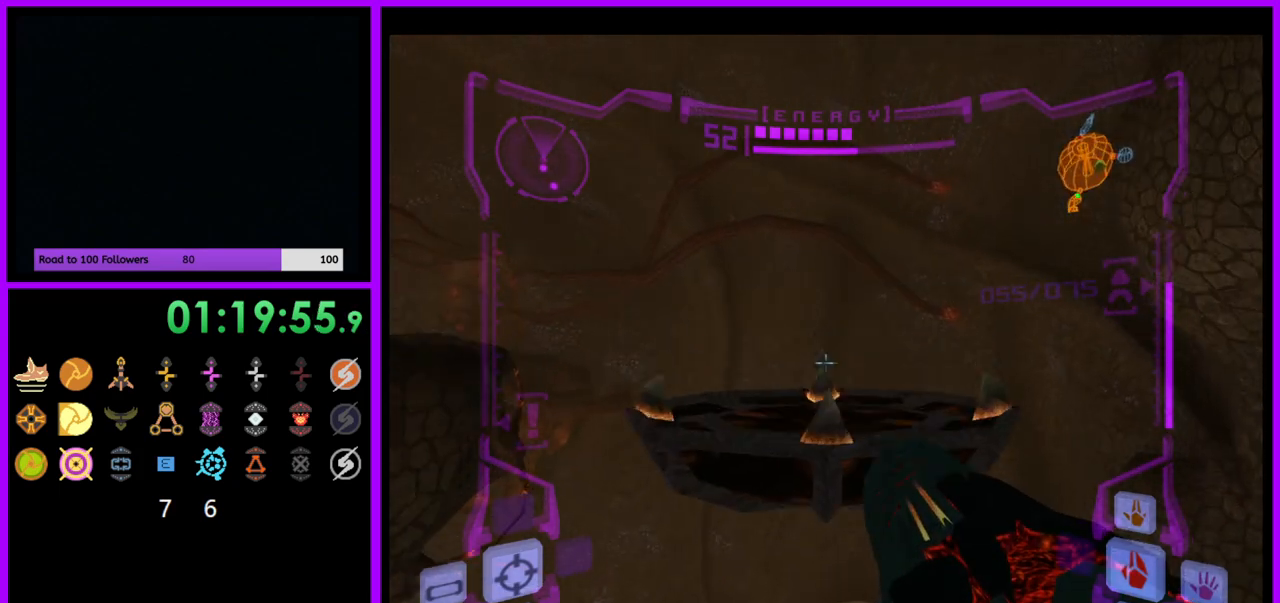
Gameplay with a controller (Nintendo layout); each line is a JSON object with the inputs held at the frame after it (dt_ms = milliseconds from this image to that frame). "events" lists button and stick changes between this image and that frame as [ms after this image, input, new state], when the widget could be followed in between. Not read: L3 R3.
{"dt_ms": 500, "buttons": [], "left_stick": "up-left", "right_stick": "center", "events": [[17, "B", "up"], [67, "L1", "up"], [183, "left_stick", "up-left"]]}
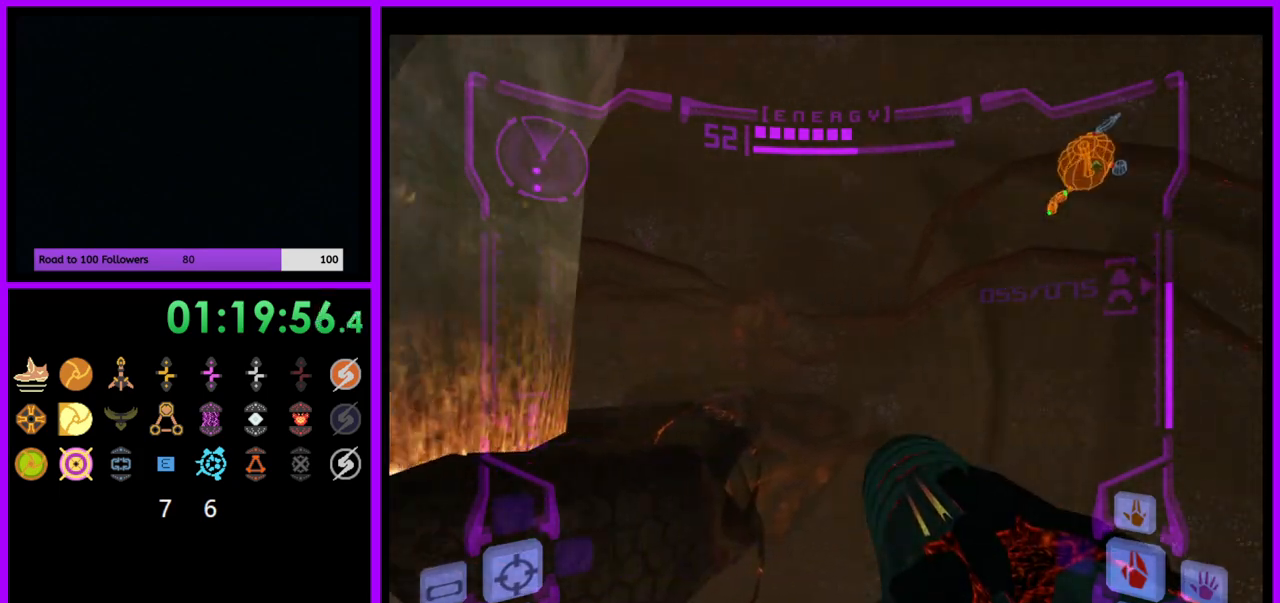
{"dt_ms": 500, "buttons": ["B", "L1"], "left_stick": "up", "right_stick": "center", "events": [[133, "left_stick", "up"], [267, "L1", "down"], [417, "B", "down"]]}
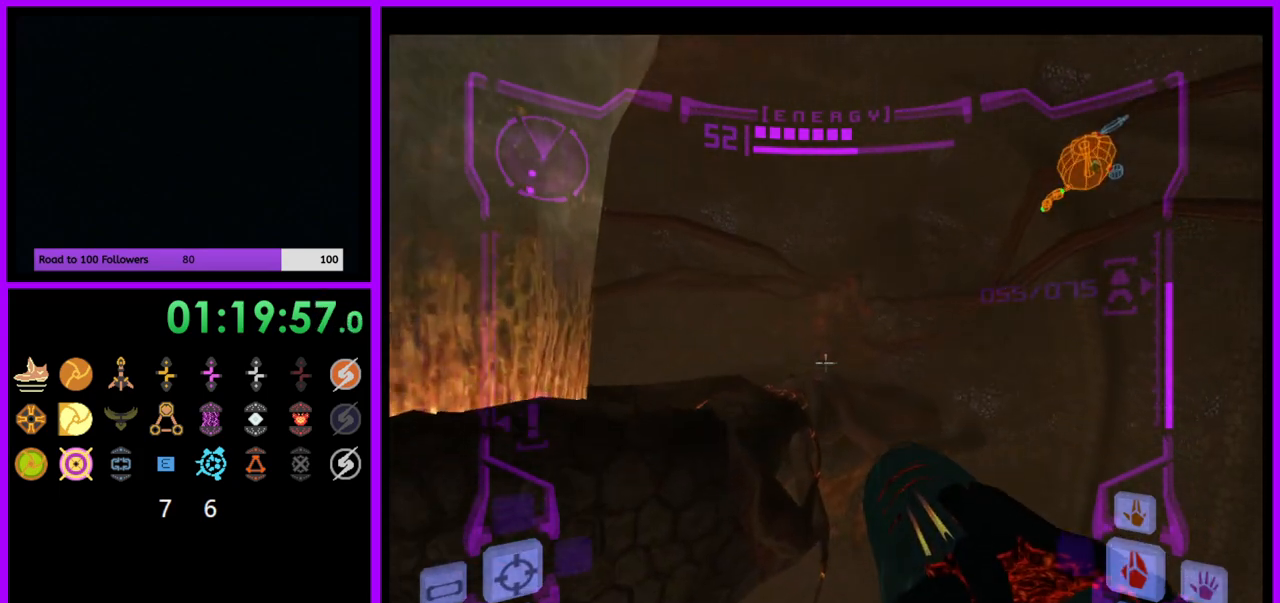
{"dt_ms": 500, "buttons": [], "left_stick": "up", "right_stick": "center", "events": [[17, "B", "up"], [33, "left_stick", "up-left"], [200, "L1", "up"], [233, "left_stick", "up"]]}
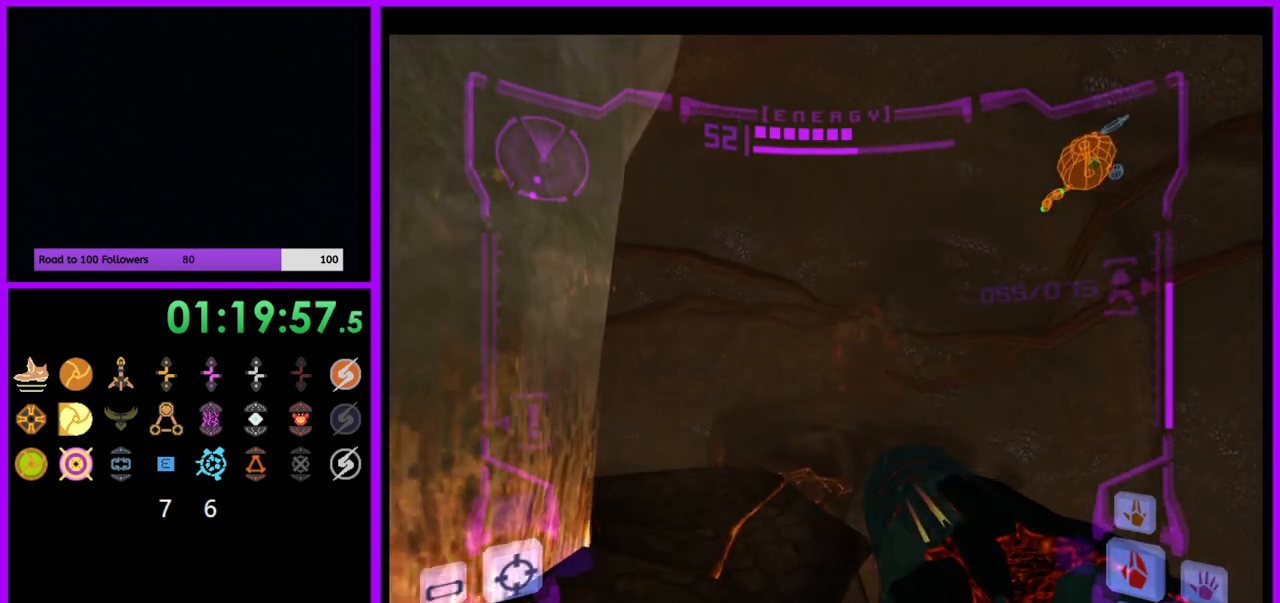
{"dt_ms": 1000, "buttons": [], "left_stick": "up", "right_stick": "center"}
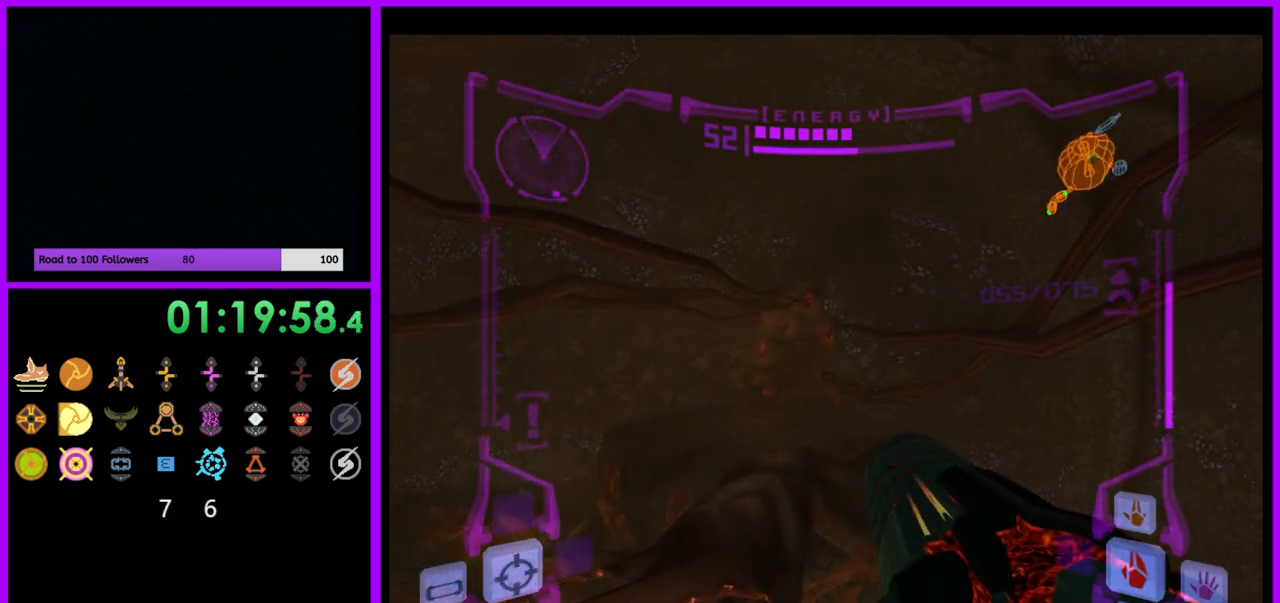
{"dt_ms": 500, "buttons": ["A", "L1"], "left_stick": "up-left", "right_stick": "center", "events": [[50, "left_stick", "up-left"], [83, "L1", "down"], [217, "A", "down"]]}
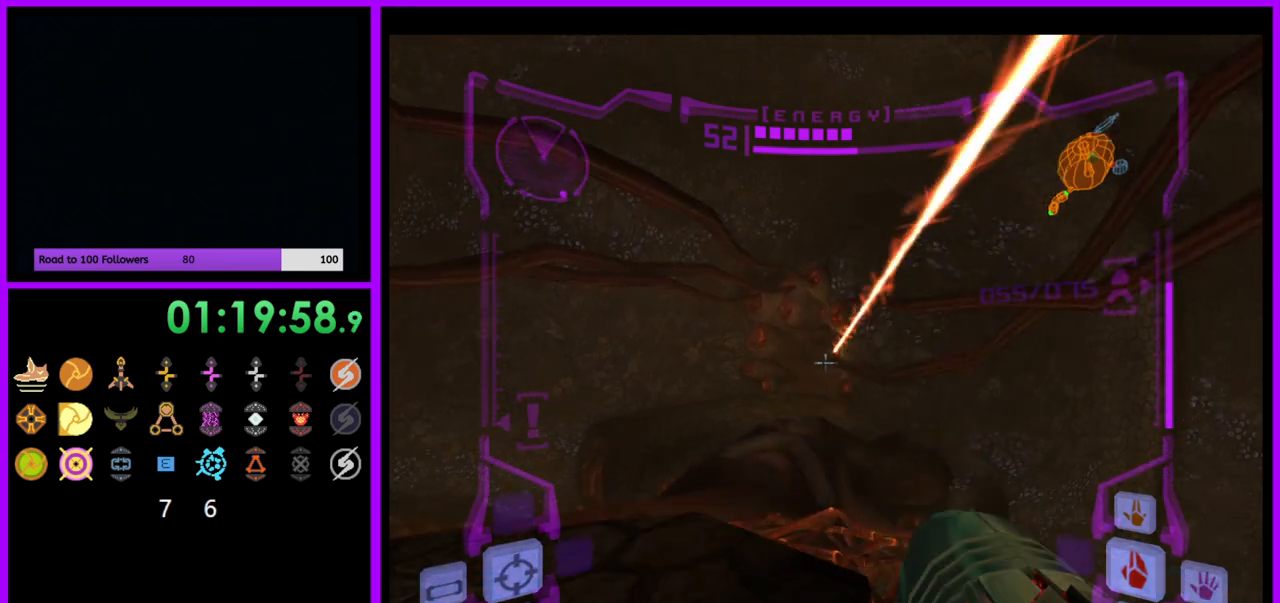
{"dt_ms": 500, "buttons": ["A", "L1"], "left_stick": "up", "right_stick": "center", "events": [[150, "L1", "up"], [150, "left_stick", "up"], [500, "L1", "down"]]}
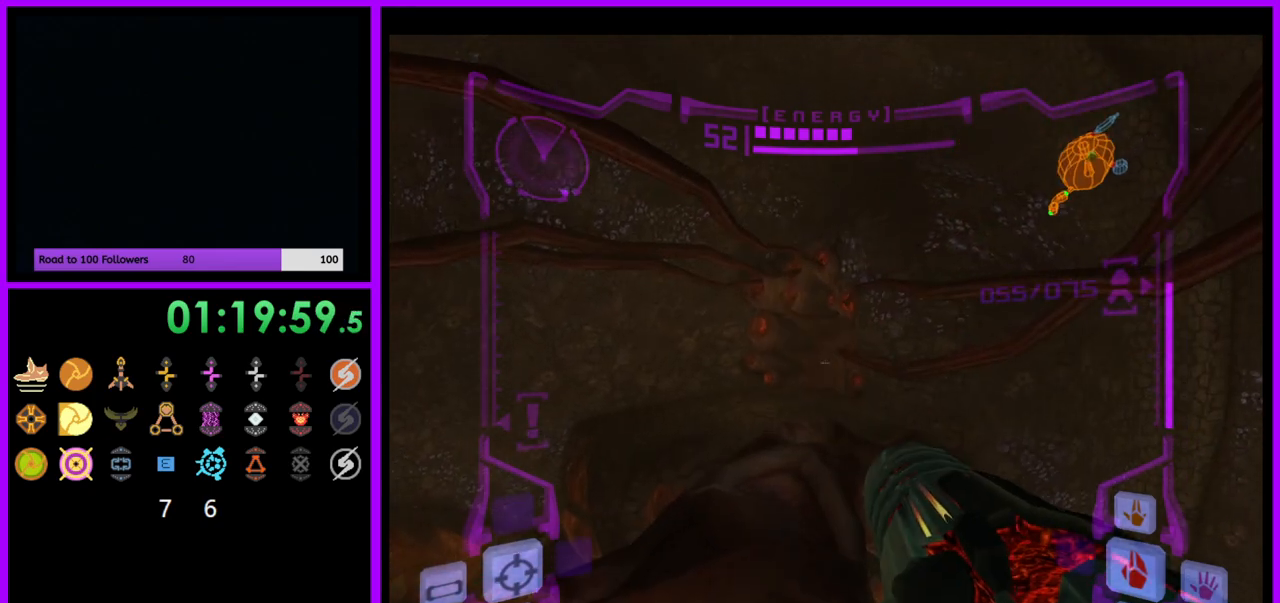
{"dt_ms": 500, "buttons": ["A", "L1"], "left_stick": "up-left", "right_stick": "center", "events": [[100, "left_stick", "up-left"], [283, "left_stick", "up"], [400, "left_stick", "up-left"]]}
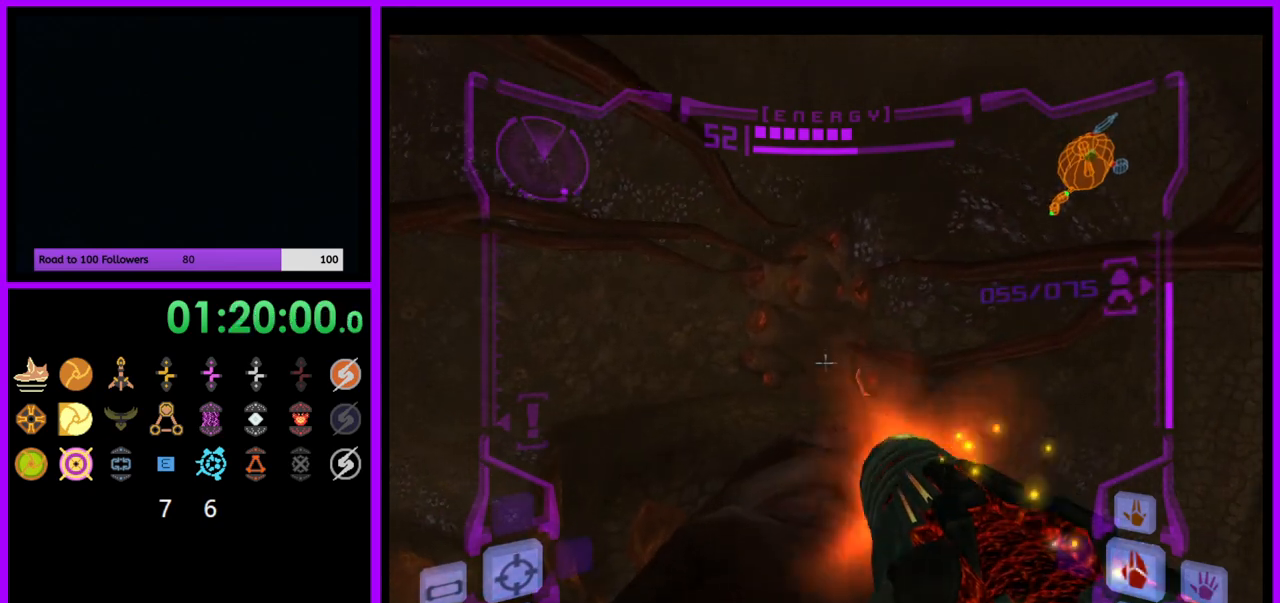
{"dt_ms": 500, "buttons": ["L1"], "left_stick": "up", "right_stick": "center", "events": [[50, "left_stick", "up"], [100, "L1", "up"], [400, "L1", "down"], [417, "A", "up"]]}
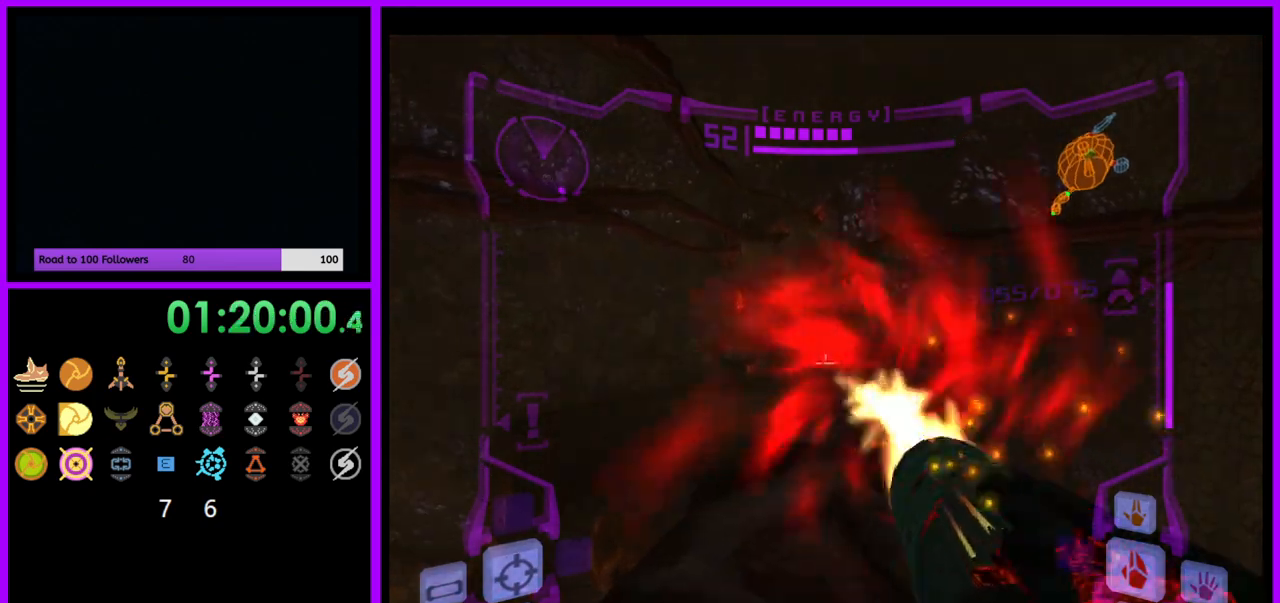
{"dt_ms": 500, "buttons": [], "left_stick": "up", "right_stick": "center", "events": [[183, "L1", "up"], [183, "X", "down"], [283, "X", "up"]]}
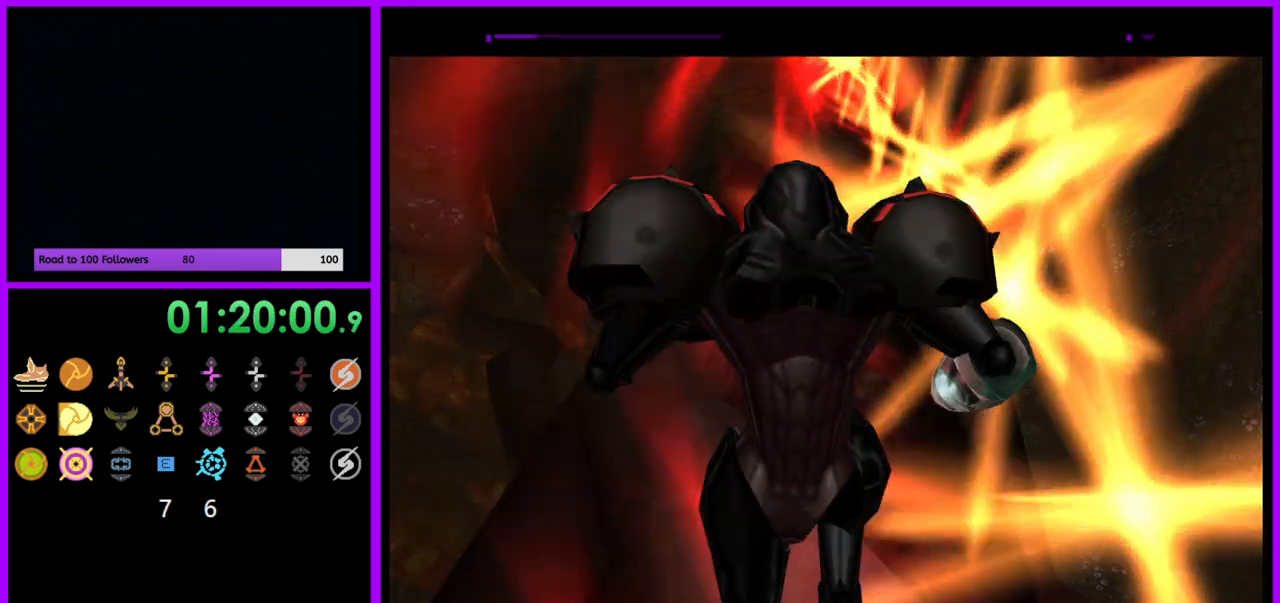
{"dt_ms": 500, "buttons": ["B"], "left_stick": "up", "right_stick": "center", "events": [[183, "B", "down"]]}
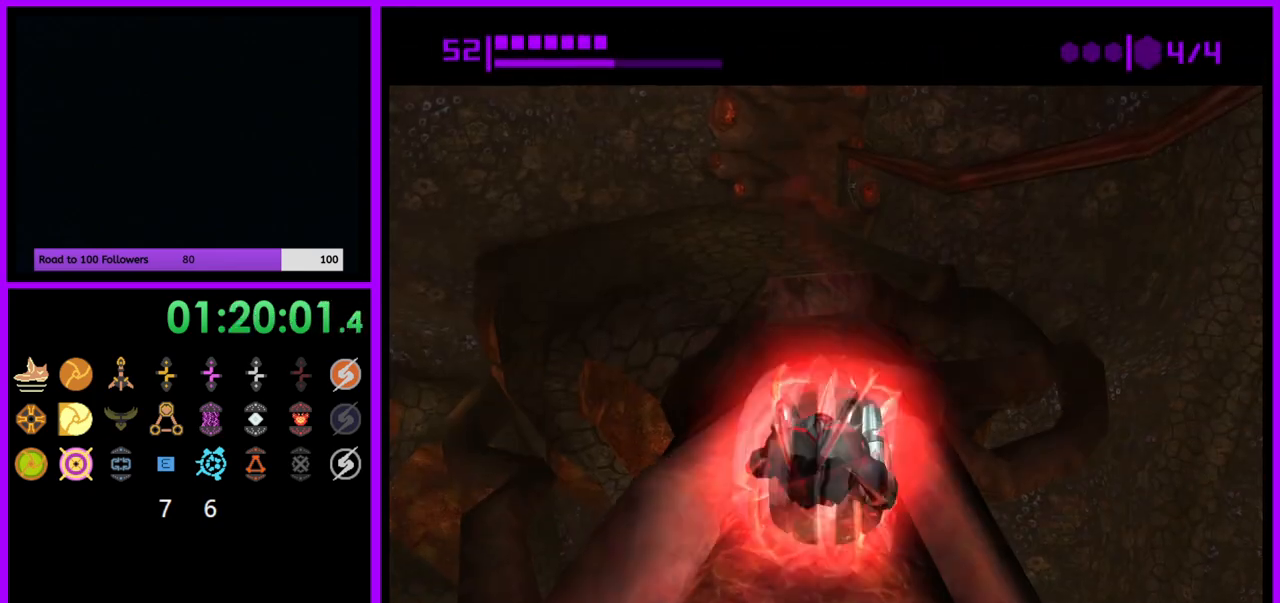
{"dt_ms": 500, "buttons": ["B"], "left_stick": "up", "right_stick": "center", "events": []}
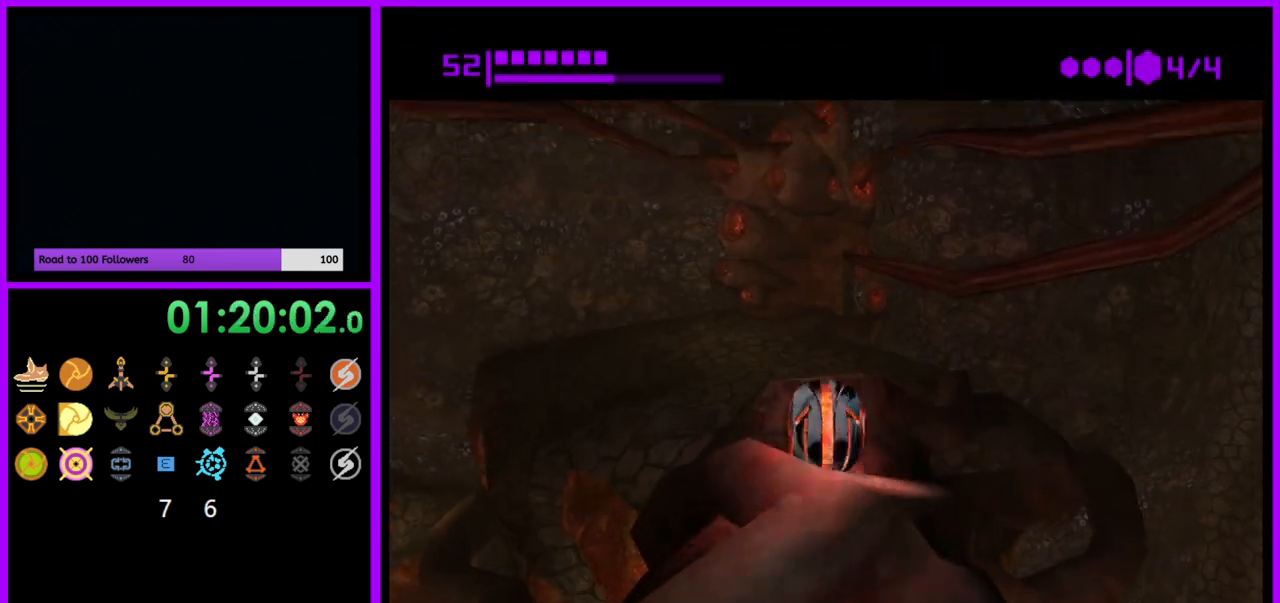
{"dt_ms": 500, "buttons": ["B"], "left_stick": "up", "right_stick": "center", "events": [[83, "B", "up"], [317, "B", "down"]]}
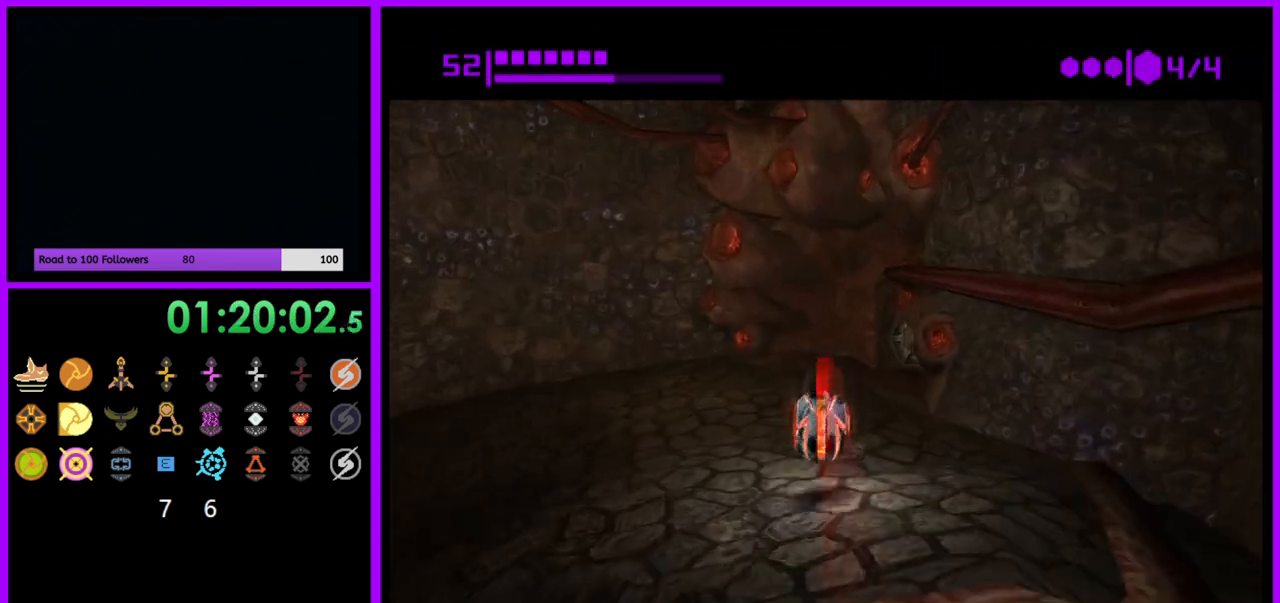
{"dt_ms": 500, "buttons": [], "left_stick": "right", "right_stick": "center", "events": [[233, "left_stick", "up-right"], [350, "B", "up"], [433, "left_stick", "right"]]}
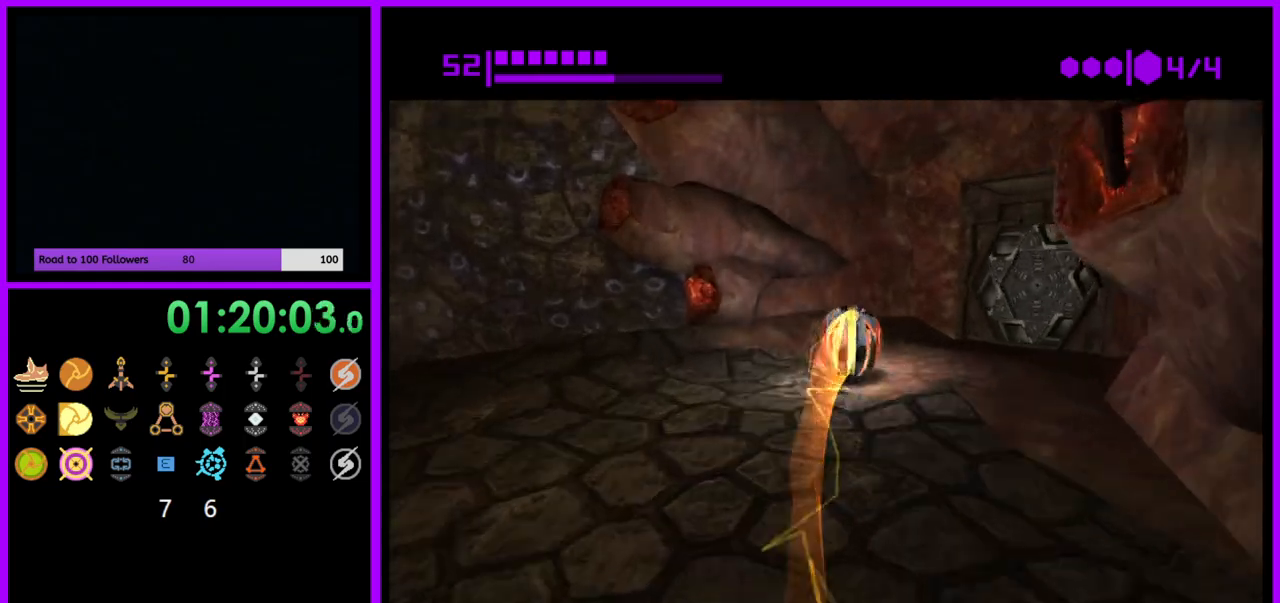
{"dt_ms": 500, "buttons": ["B"], "left_stick": "up-left", "right_stick": "center", "events": [[17, "B", "down"], [317, "left_stick", "up-right"], [500, "left_stick", "up-left"]]}
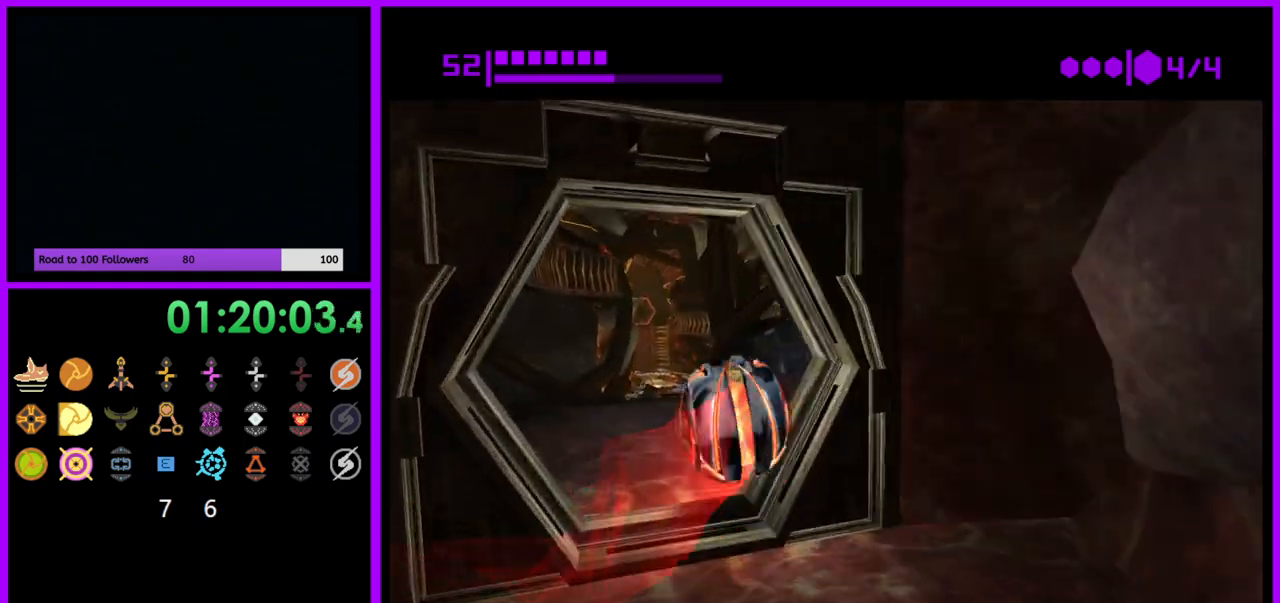
{"dt_ms": 500, "buttons": [], "left_stick": "up", "right_stick": "center", "events": [[200, "left_stick", "up"], [300, "left_stick", "up-right"], [400, "B", "up"], [400, "left_stick", "up"]]}
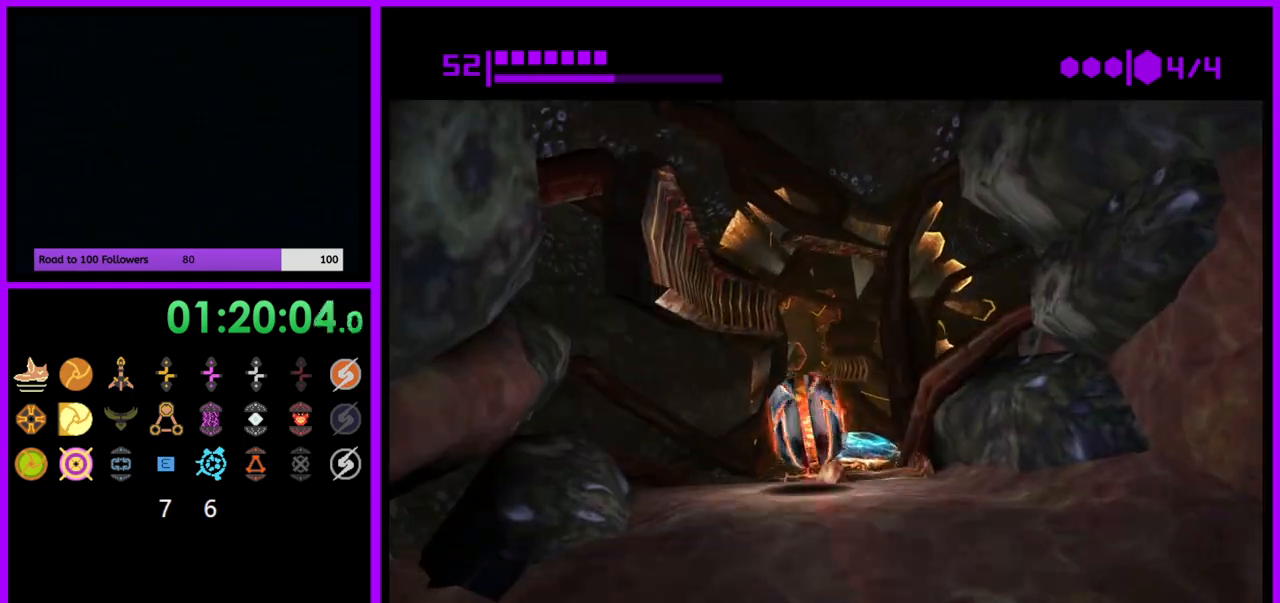
{"dt_ms": 500, "buttons": ["B"], "left_stick": "up", "right_stick": "center", "events": [[33, "B", "down"], [383, "left_stick", "up-right"], [500, "left_stick", "up"]]}
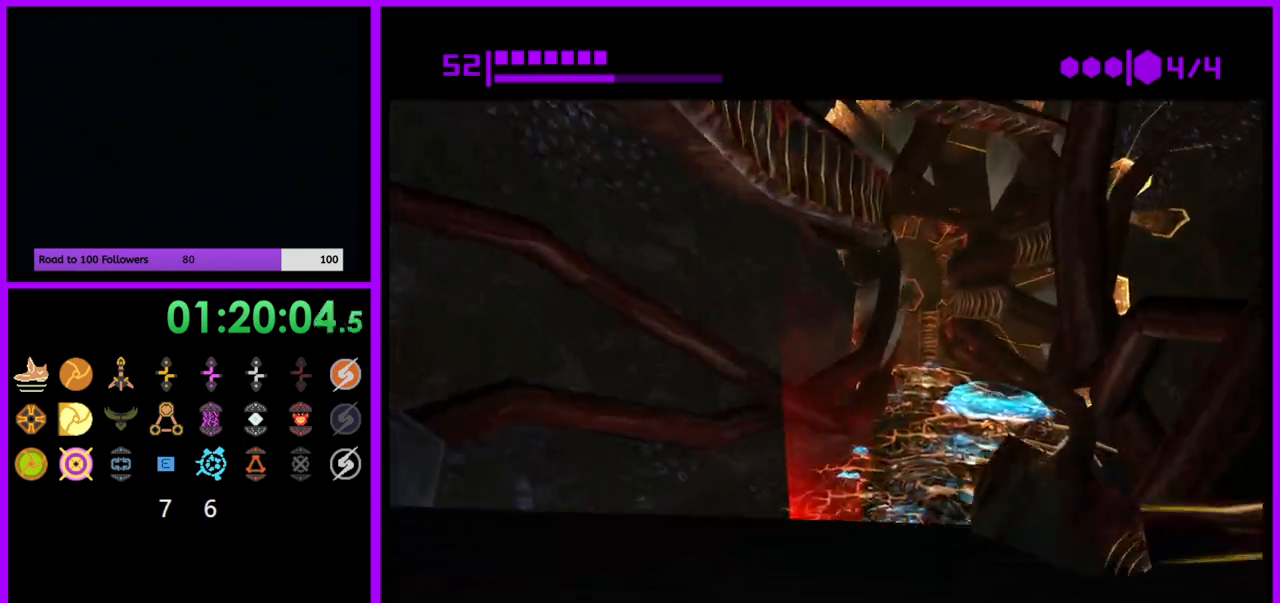
{"dt_ms": 500, "buttons": ["B"], "left_stick": "up-right", "right_stick": "center", "events": [[183, "B", "up"], [300, "B", "down"], [500, "left_stick", "up-right"]]}
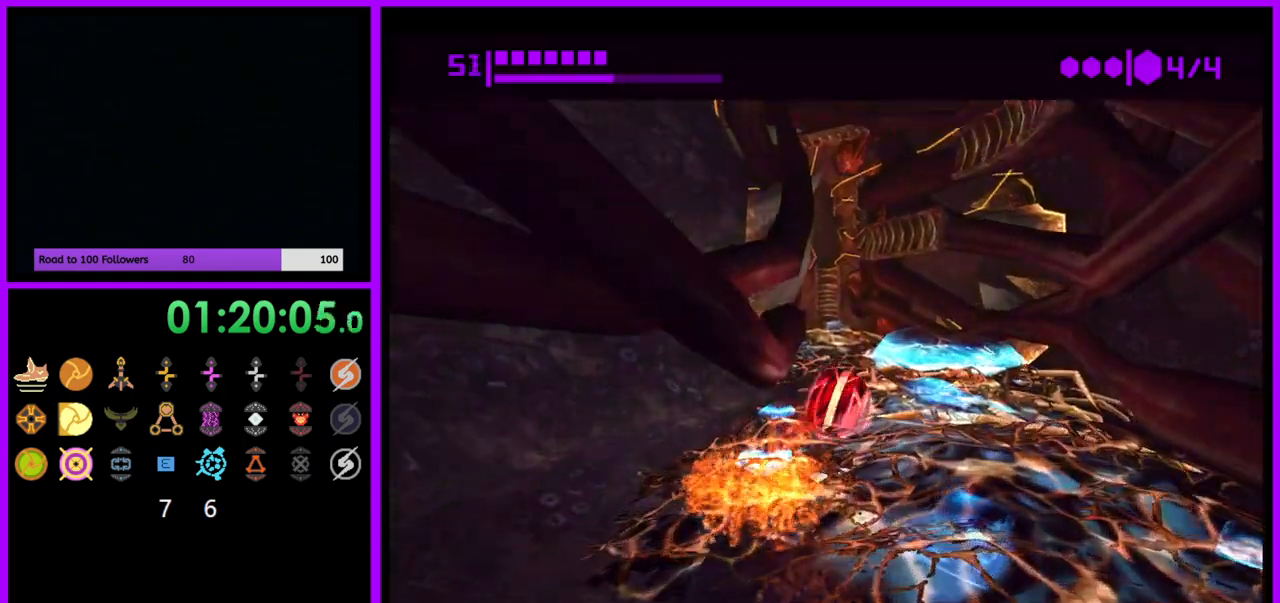
{"dt_ms": 500, "buttons": [], "left_stick": "up", "right_stick": "center", "events": [[150, "left_stick", "up-left"], [367, "left_stick", "up"], [400, "B", "up"]]}
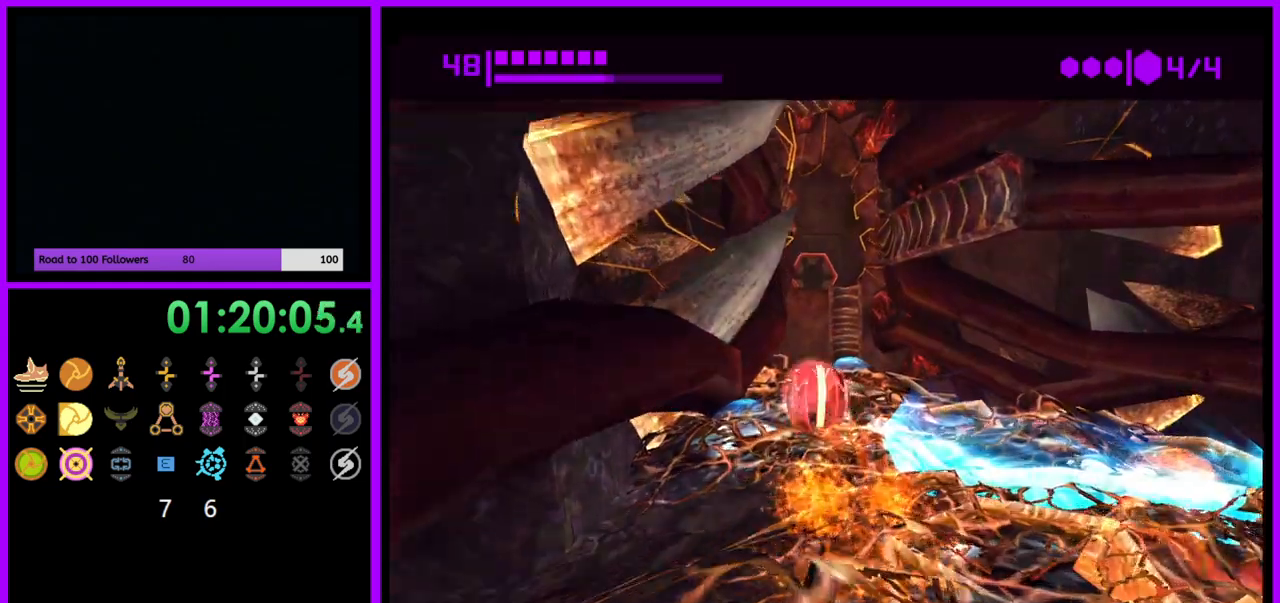
{"dt_ms": 500, "buttons": [], "left_stick": "up", "right_stick": "center", "events": [[67, "X", "down"], [167, "X", "up"]]}
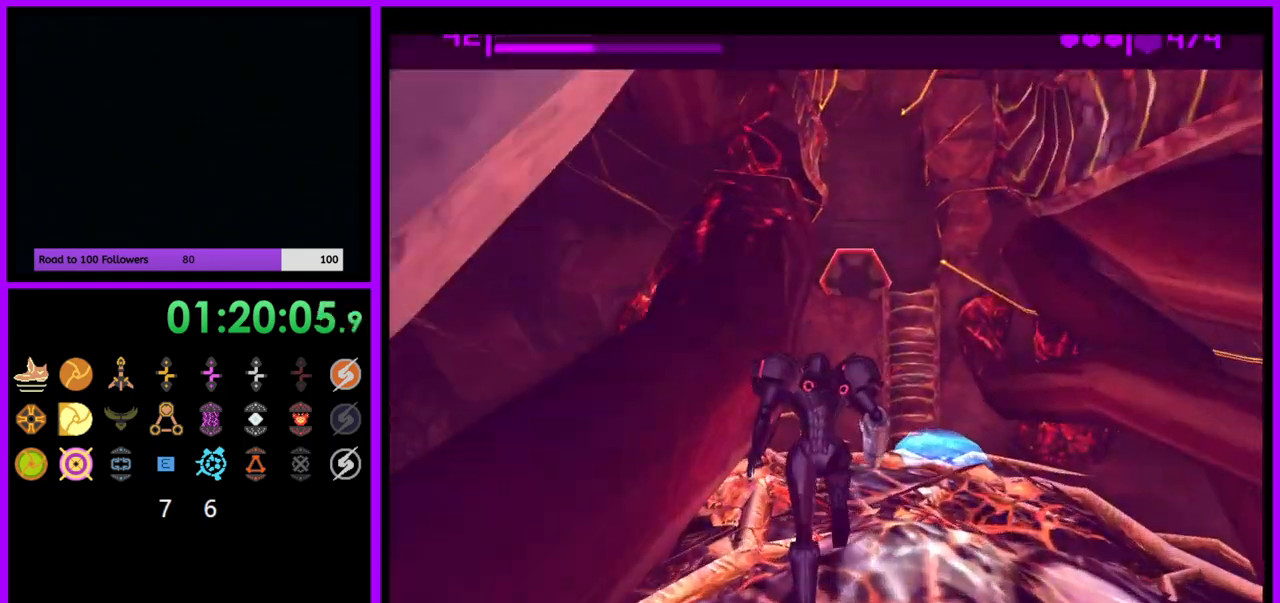
{"dt_ms": 500, "buttons": [], "left_stick": "up", "right_stick": "center", "events": []}
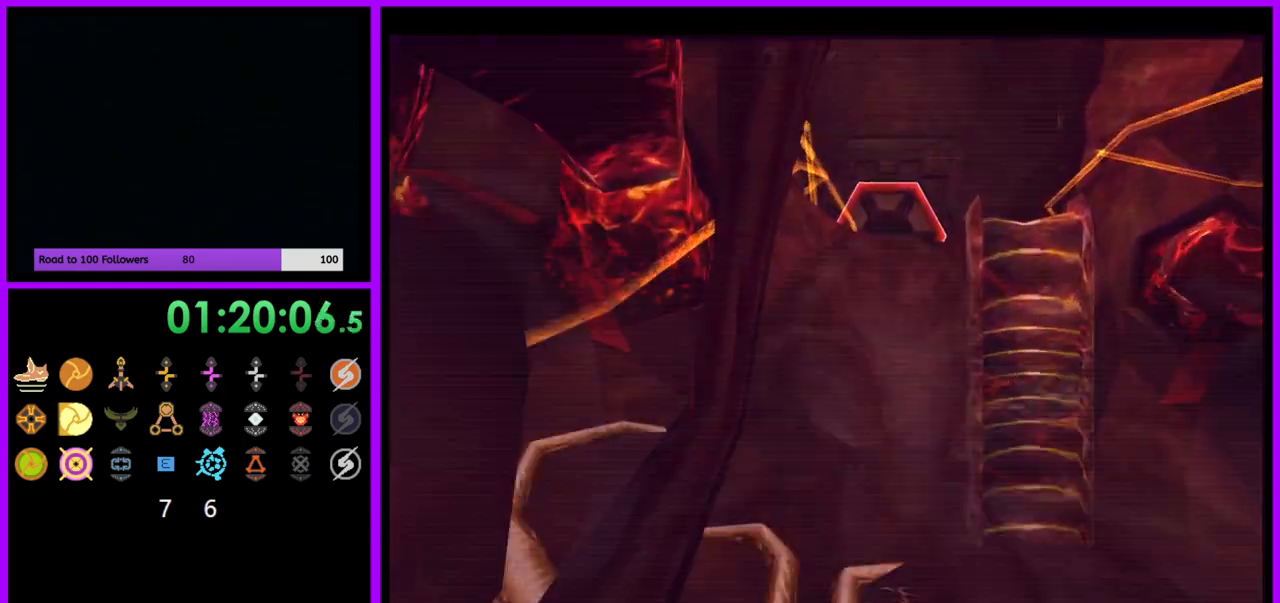
{"dt_ms": 500, "buttons": ["L1"], "left_stick": "up", "right_stick": "center", "events": [[50, "L1", "down"], [50, "left_stick", "up-right"], [167, "B", "down"], [283, "B", "up"], [417, "left_stick", "up"]]}
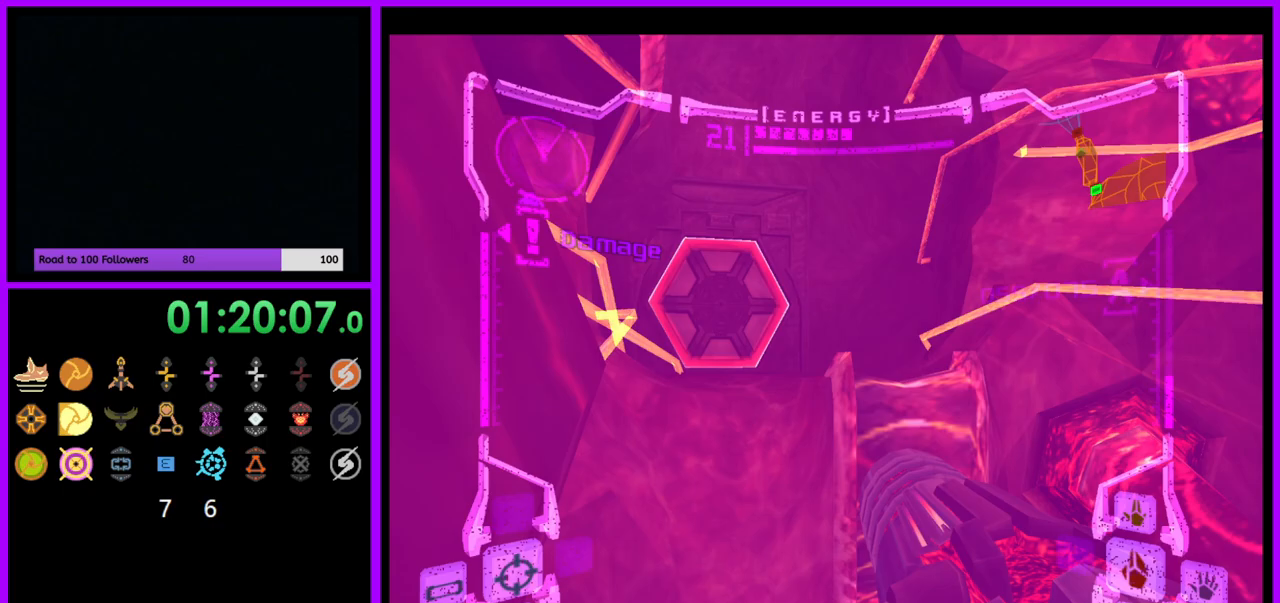
{"dt_ms": 500, "buttons": [], "left_stick": "up-left", "right_stick": "center", "events": [[83, "L1", "up"], [250, "left_stick", "up-left"], [417, "B", "down"], [500, "B", "up"]]}
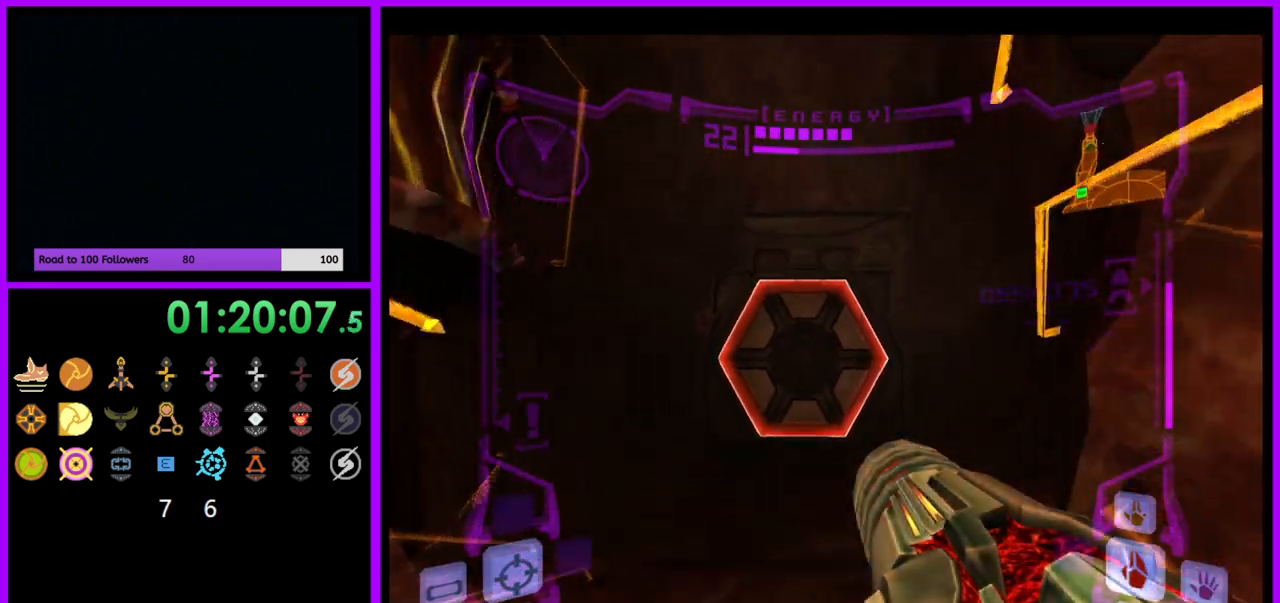
{"dt_ms": 500, "buttons": ["L1"], "left_stick": "up", "right_stick": "center", "events": [[17, "L1", "down"], [33, "left_stick", "up"], [117, "A", "down"], [183, "A", "up"]]}
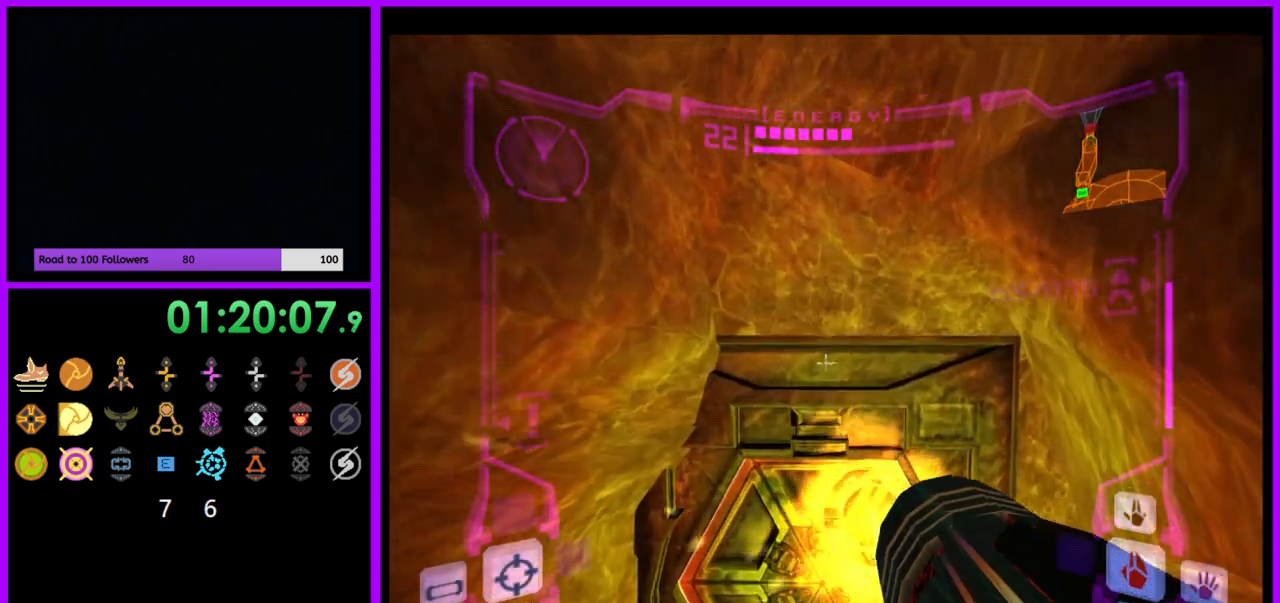
{"dt_ms": 500, "buttons": ["L1"], "left_stick": "up", "right_stick": "up", "events": [[450, "right_stick", "up"]]}
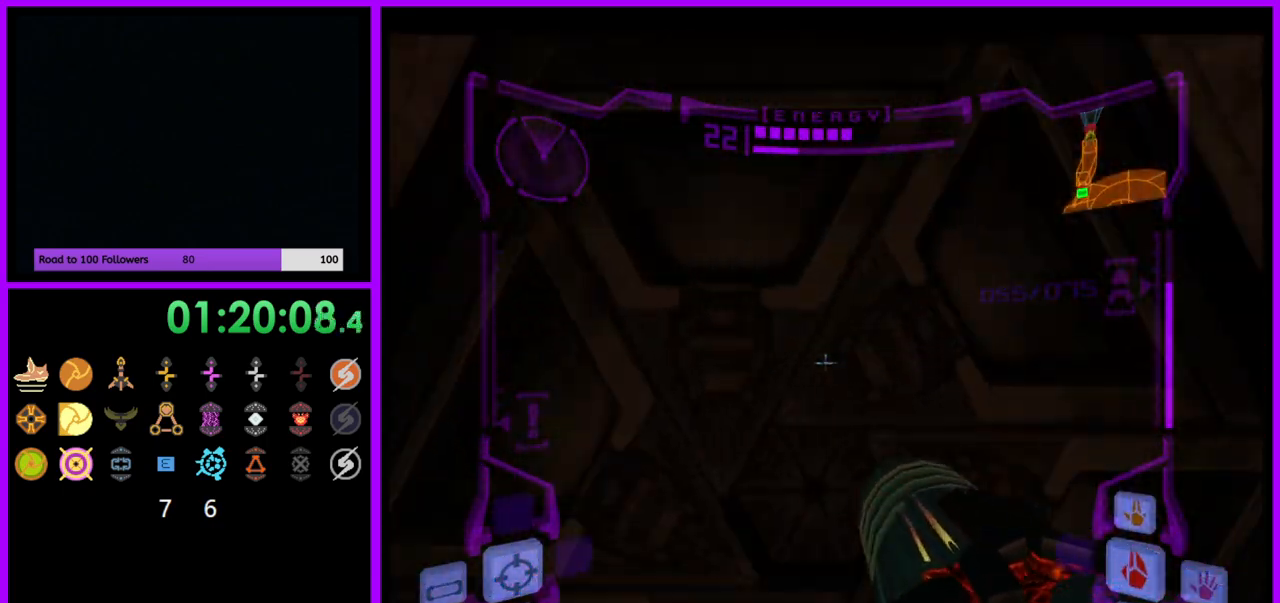
{"dt_ms": 500, "buttons": ["L1"], "left_stick": "up", "right_stick": "center", "events": [[50, "right_stick", "center"], [133, "left_stick", "center"], [483, "left_stick", "up"]]}
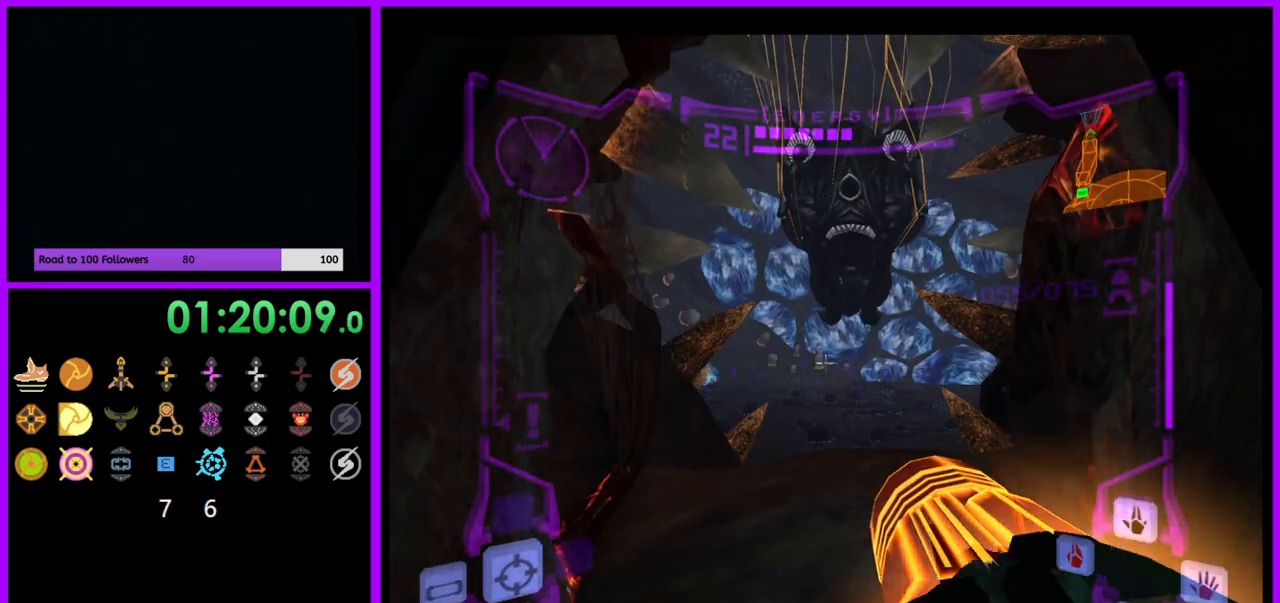
{"dt_ms": 500, "buttons": ["L1"], "left_stick": "up", "right_stick": "center", "events": []}
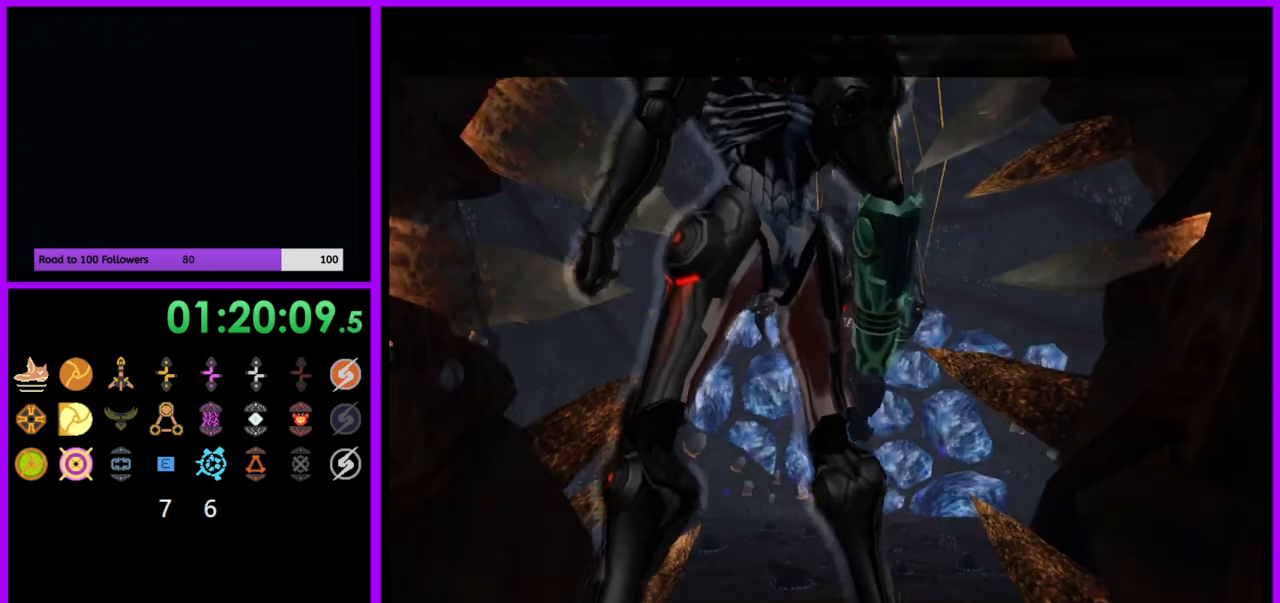
{"dt_ms": 500, "buttons": [], "left_stick": "center", "right_stick": "center", "events": [[250, "L1", "up"], [267, "left_stick", "center"]]}